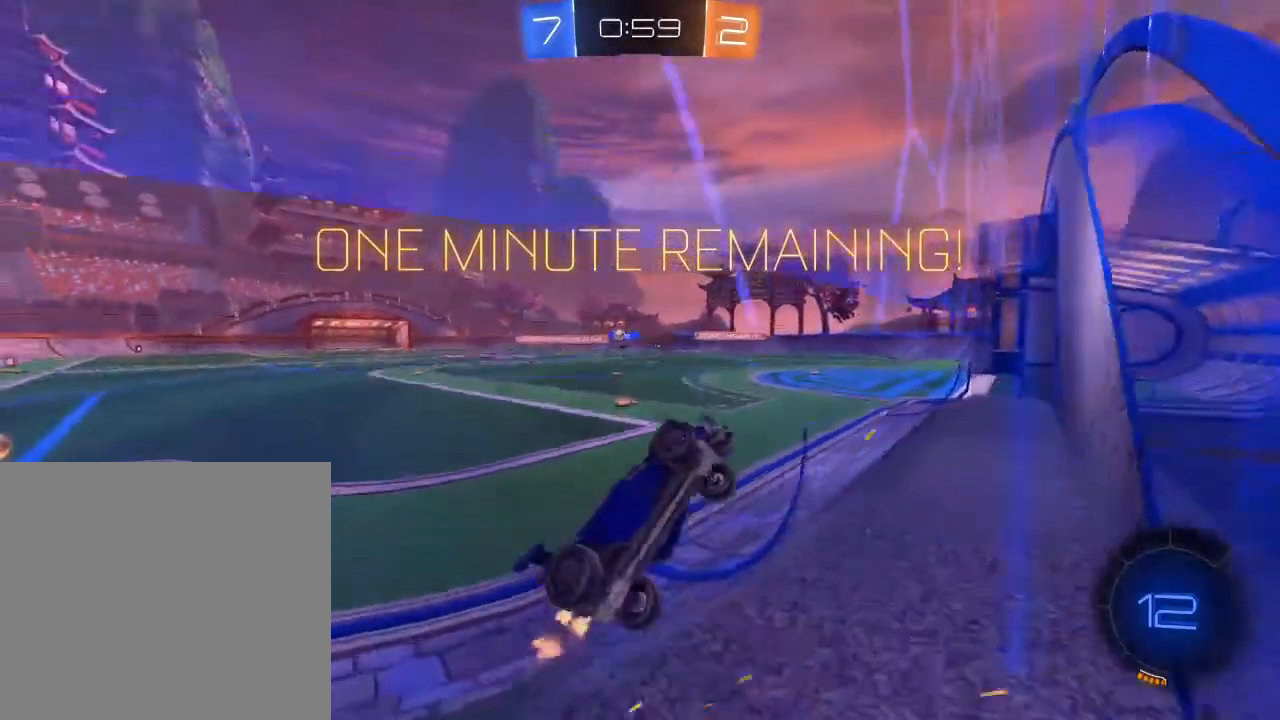
Gameplay with a controller (Xbox layout); each line is a JSON object with the inputs held at the frame after it. "events" lists button and stick changes between this image and that frame as [ms after this image, input, new state], when the widget could be followed in between.
{"buttons": ["R2"], "left_stick": "left", "right_stick": "center", "events": [[17, "X", "down"], [117, "X", "up"], [183, "X", "down"], [283, "X", "up"]]}
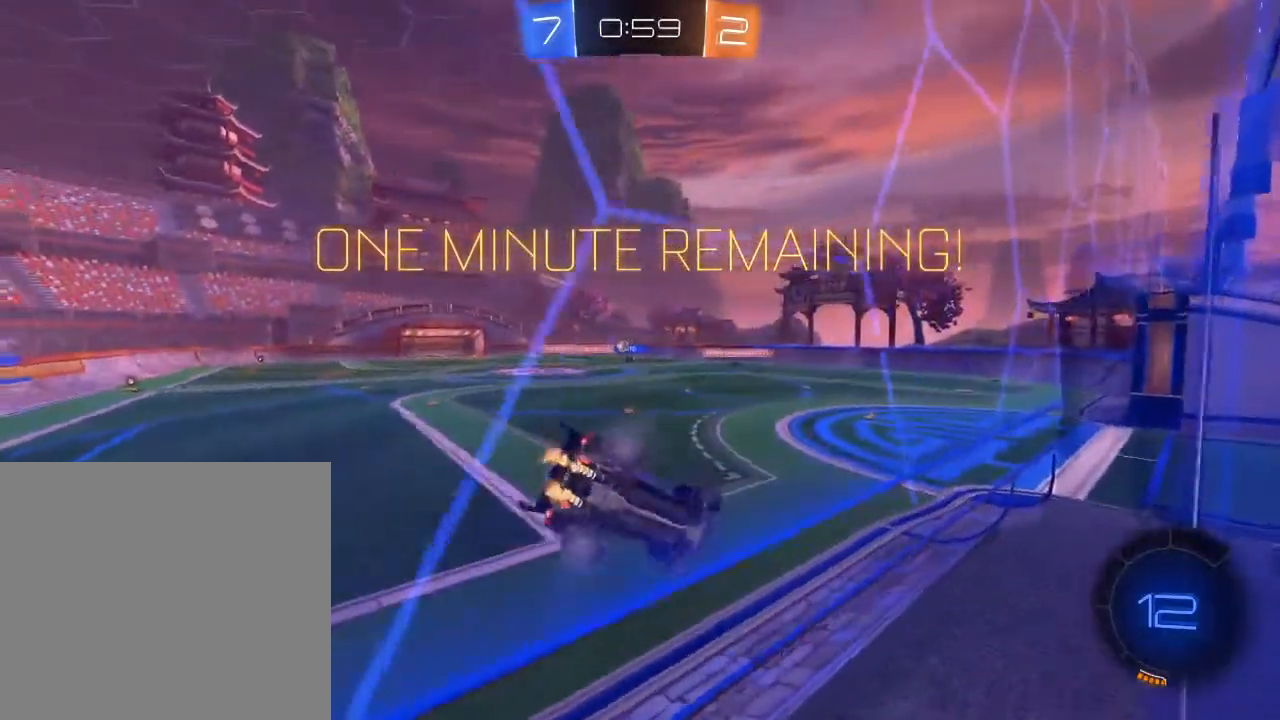
{"buttons": ["R2"], "left_stick": "left", "right_stick": "center", "events": []}
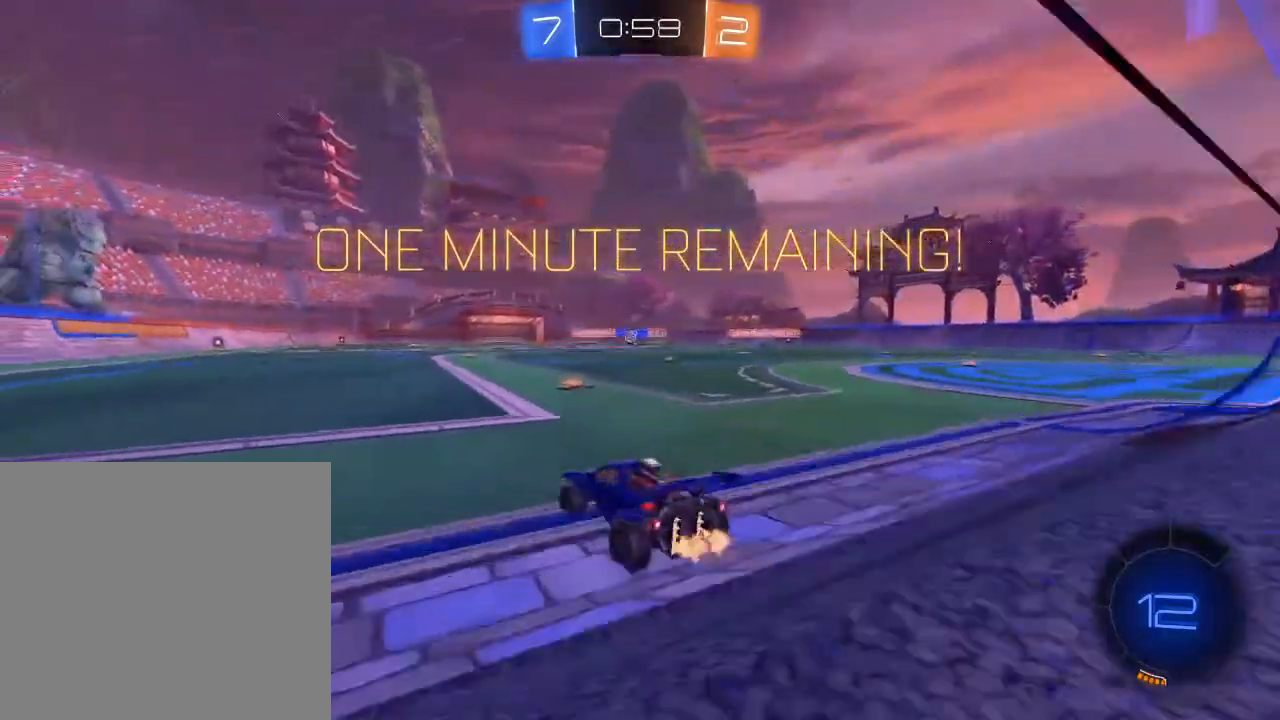
{"buttons": ["Y", "R2"], "left_stick": "center", "right_stick": "center", "events": [[17, "Y", "down"], [117, "Y", "up"], [217, "B", "down"], [433, "left_stick", "center"], [483, "B", "up"], [500, "Y", "down"]]}
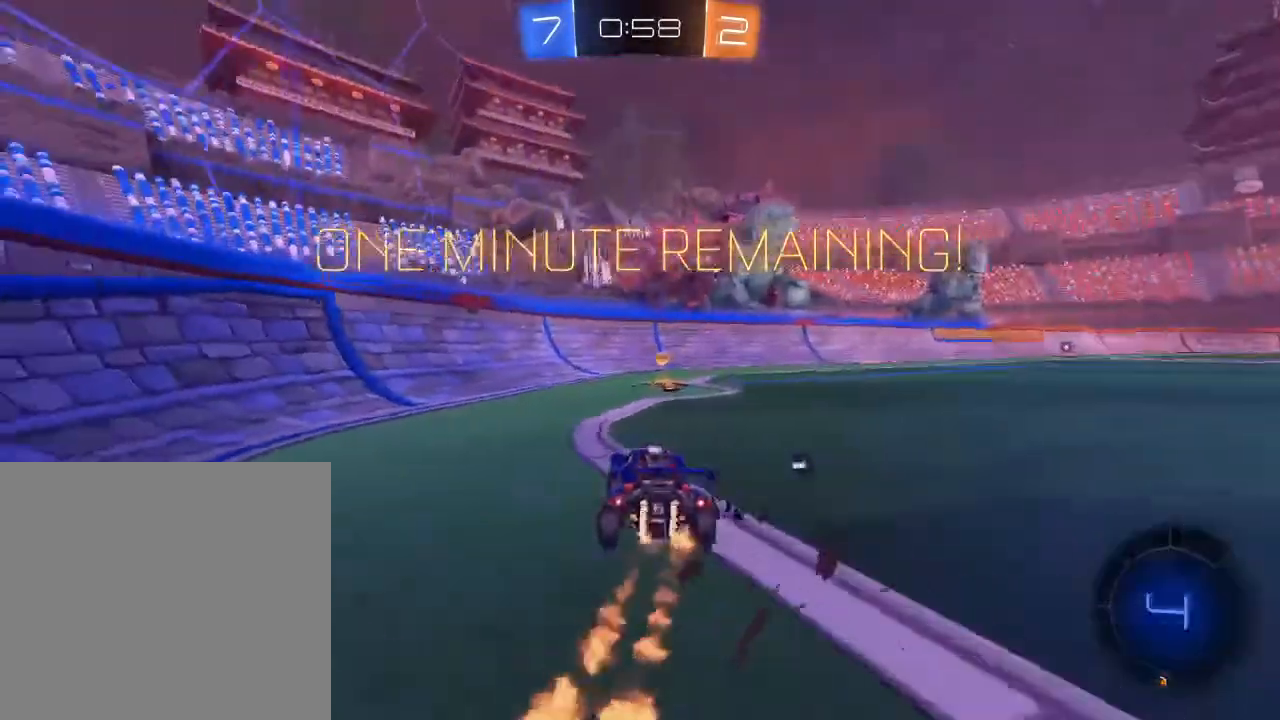
{"buttons": ["R2"], "left_stick": "right", "right_stick": "center", "events": [[133, "Y", "up"], [467, "left_stick", "right"]]}
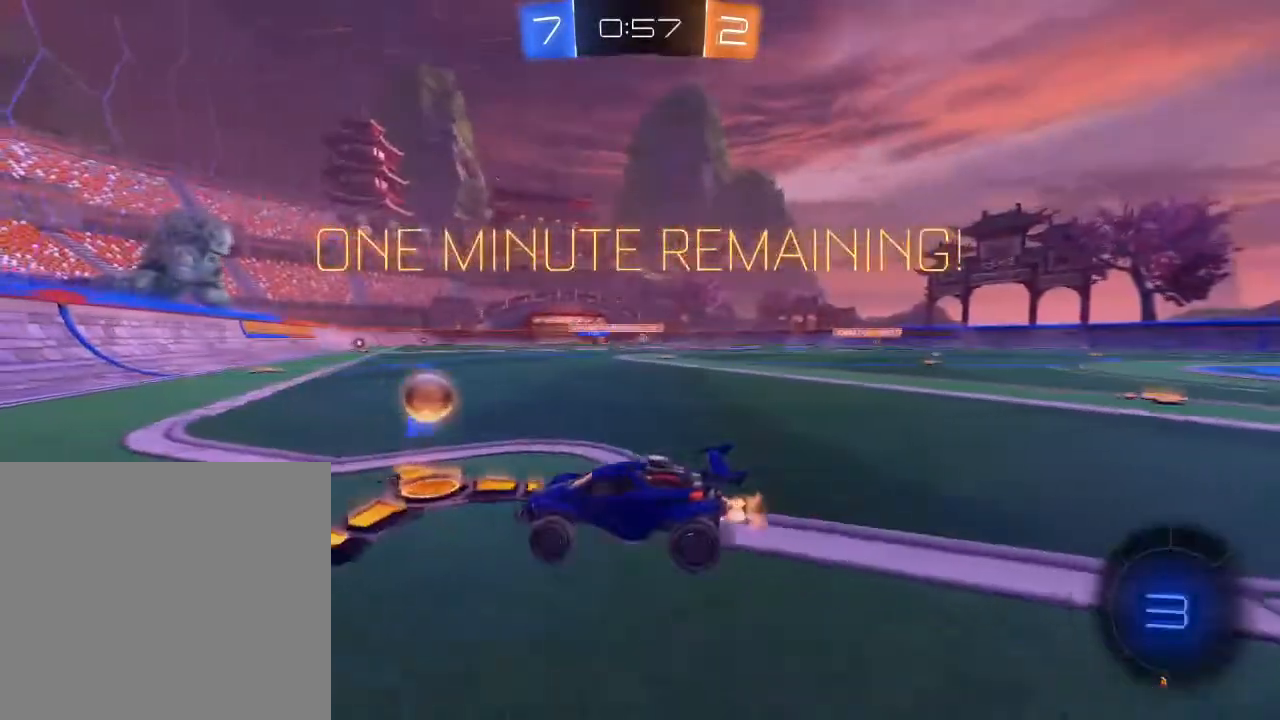
{"buttons": ["R2"], "left_stick": "right", "right_stick": "center", "events": [[33, "X", "down"], [150, "X", "up"]]}
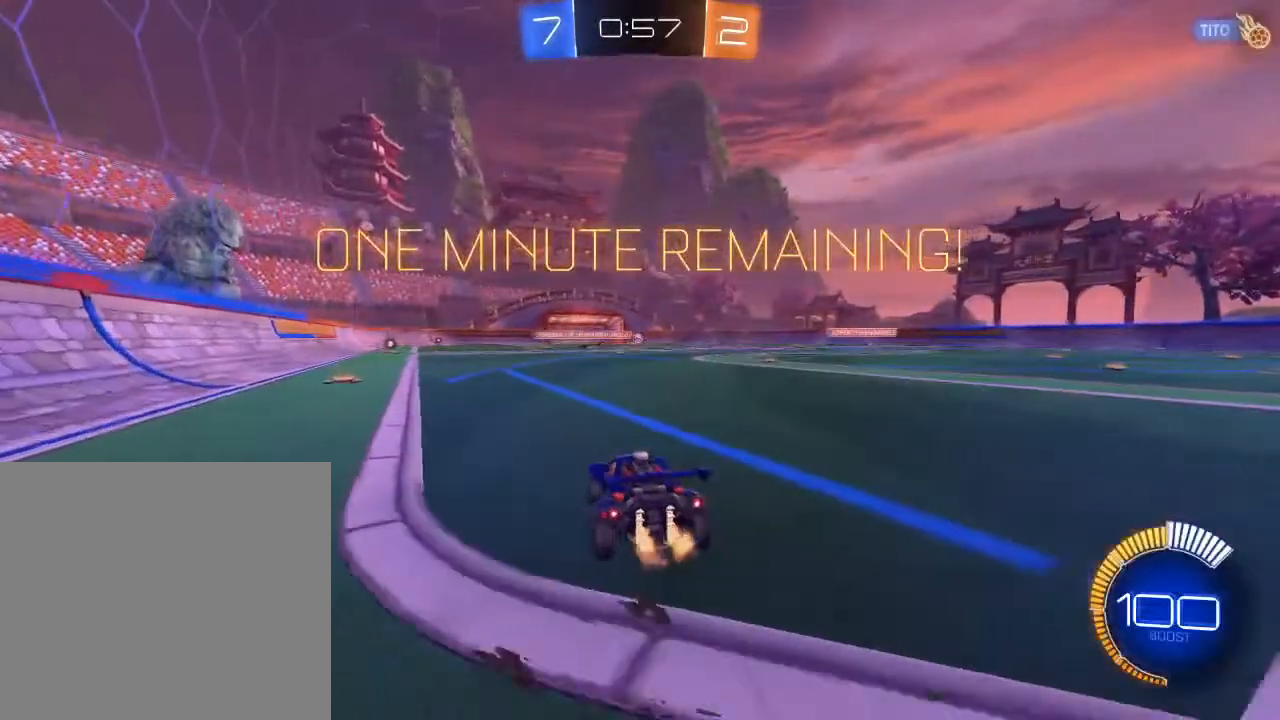
{"buttons": ["R2"], "left_stick": "center", "right_stick": "center", "events": [[183, "left_stick", "center"]]}
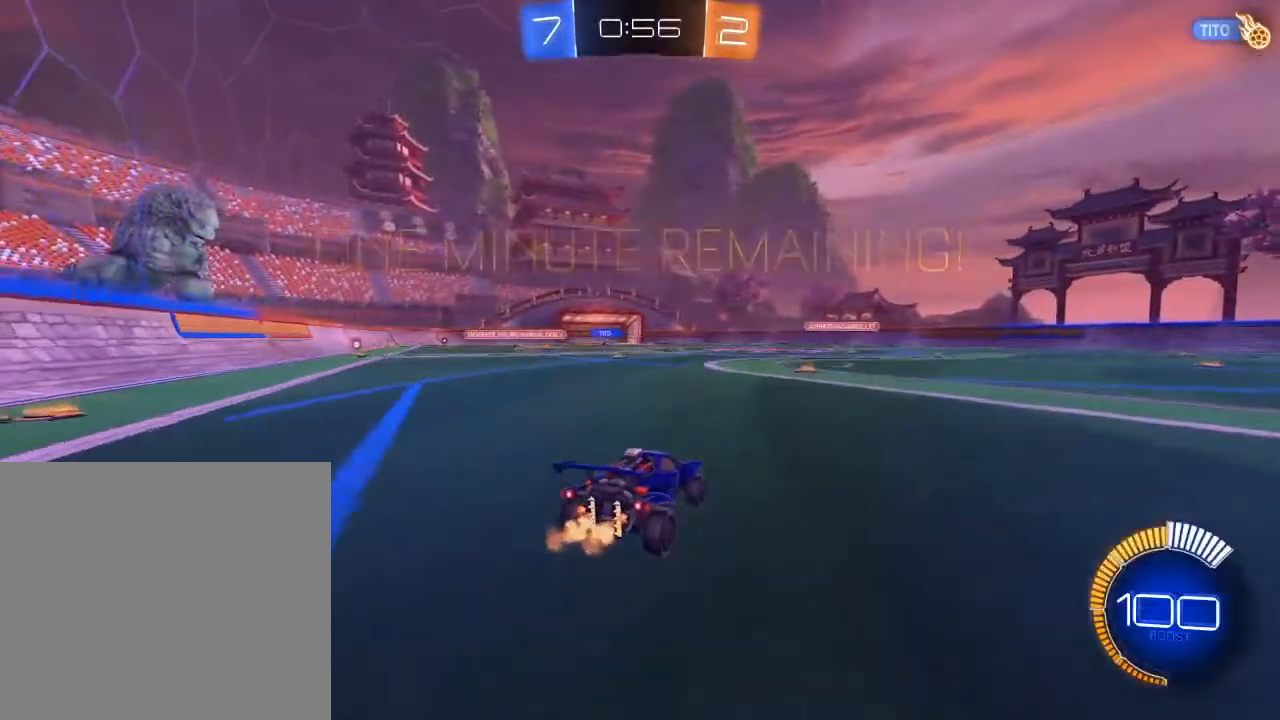
{"buttons": ["A", "R2"], "left_stick": "up", "right_stick": "center", "events": [[100, "left_stick", "left"], [250, "left_stick", "center"], [317, "left_stick", "up"], [350, "A", "down"], [417, "A", "up"], [450, "A", "down"]]}
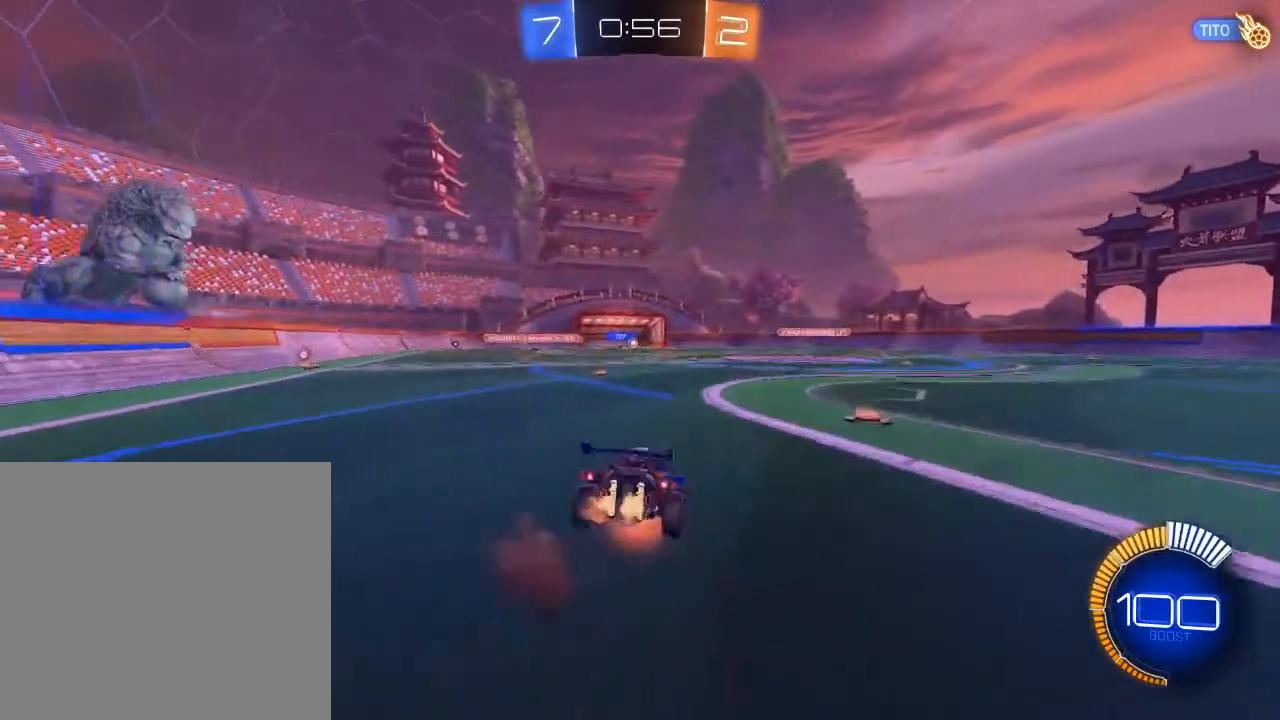
{"buttons": ["L3"], "left_stick": "down", "right_stick": "center", "events": [[67, "A", "up"], [67, "R2", "up"], [83, "left_stick", "down"], [150, "L3", "down"]]}
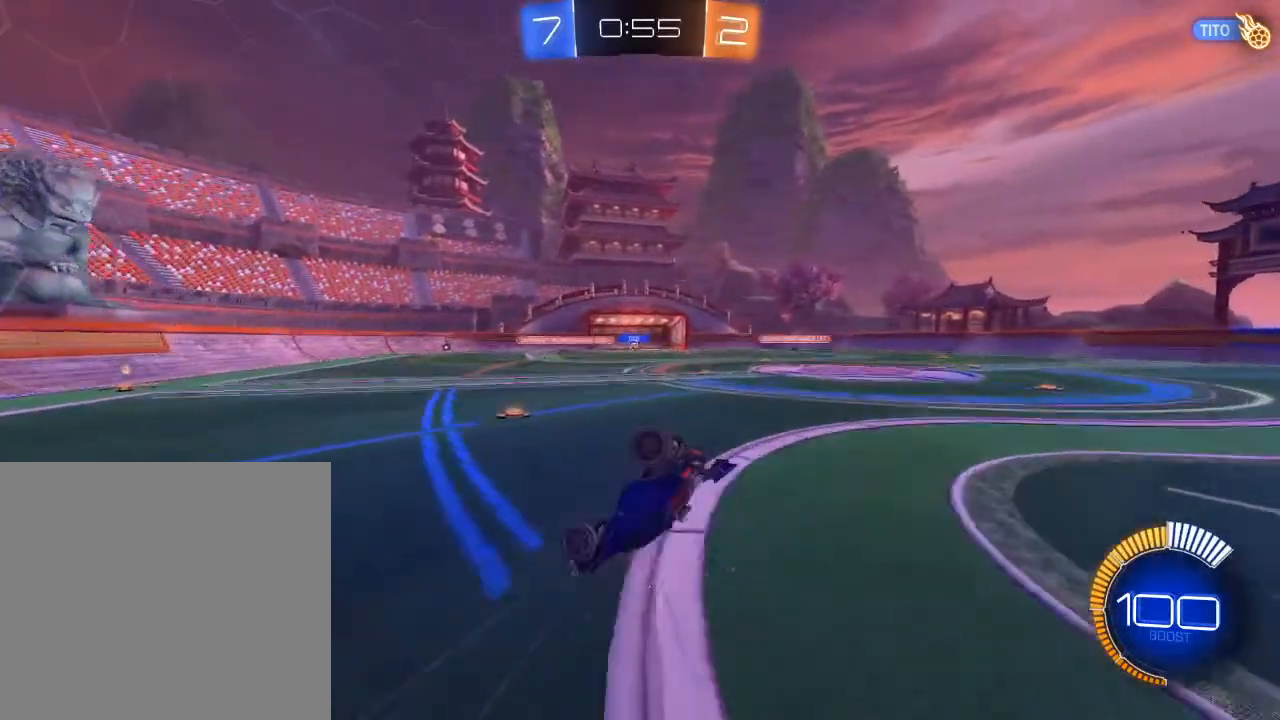
{"buttons": ["L3"], "left_stick": "down-right", "right_stick": "center", "events": [[183, "left_stick", "down-right"]]}
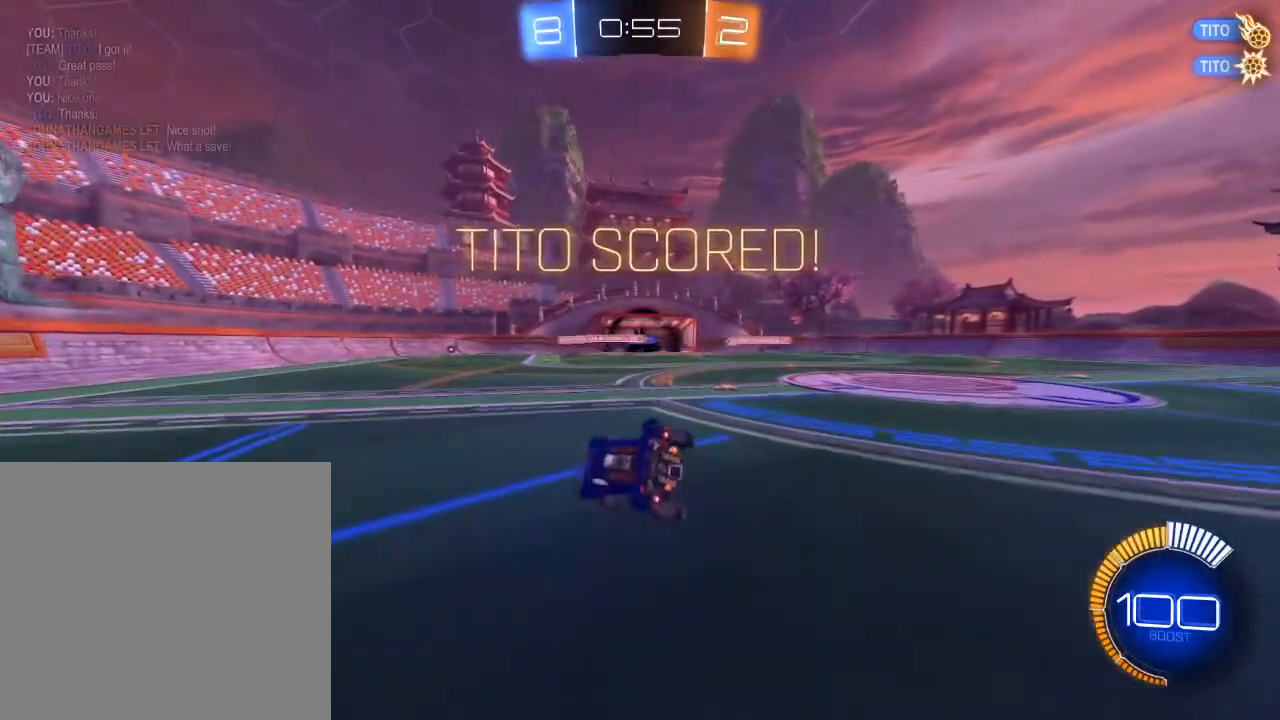
{"buttons": [], "left_stick": "down-right", "right_stick": "center", "events": [[433, "L3", "up"]]}
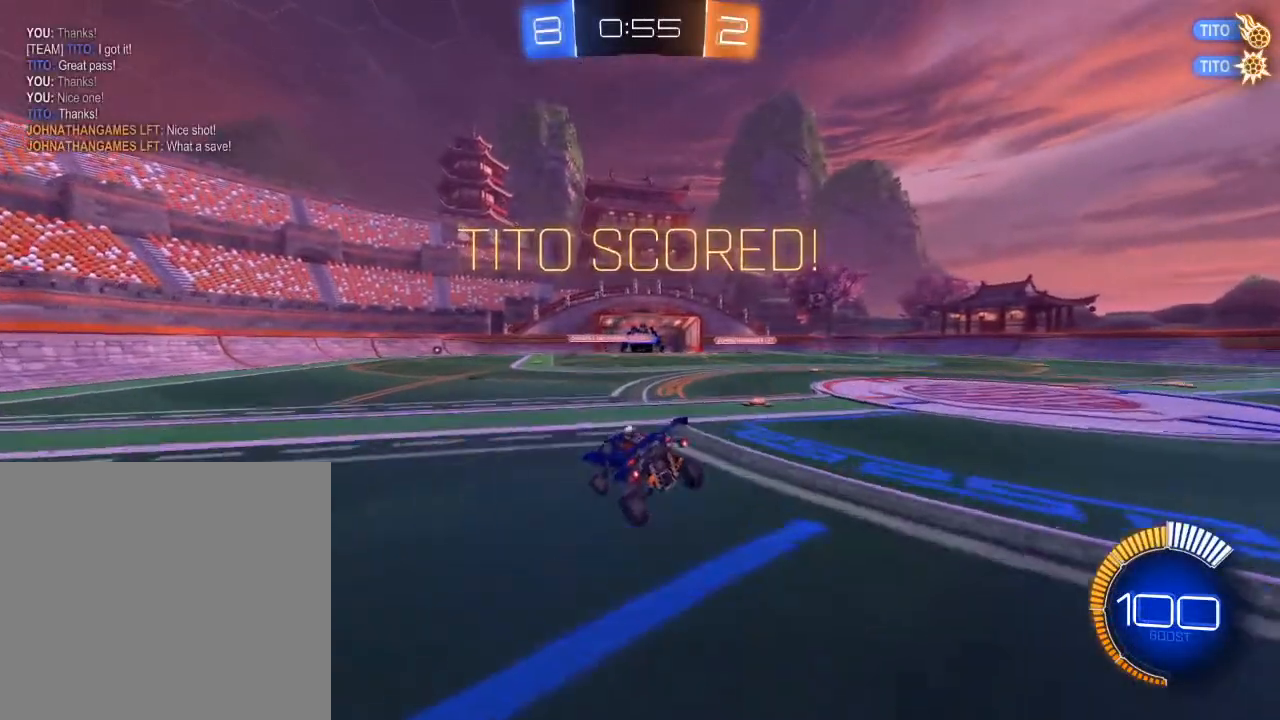
{"buttons": [], "left_stick": "up", "right_stick": "center", "events": [[183, "L1", "down"], [350, "left_stick", "down-left"], [467, "L1", "up"], [500, "left_stick", "up"]]}
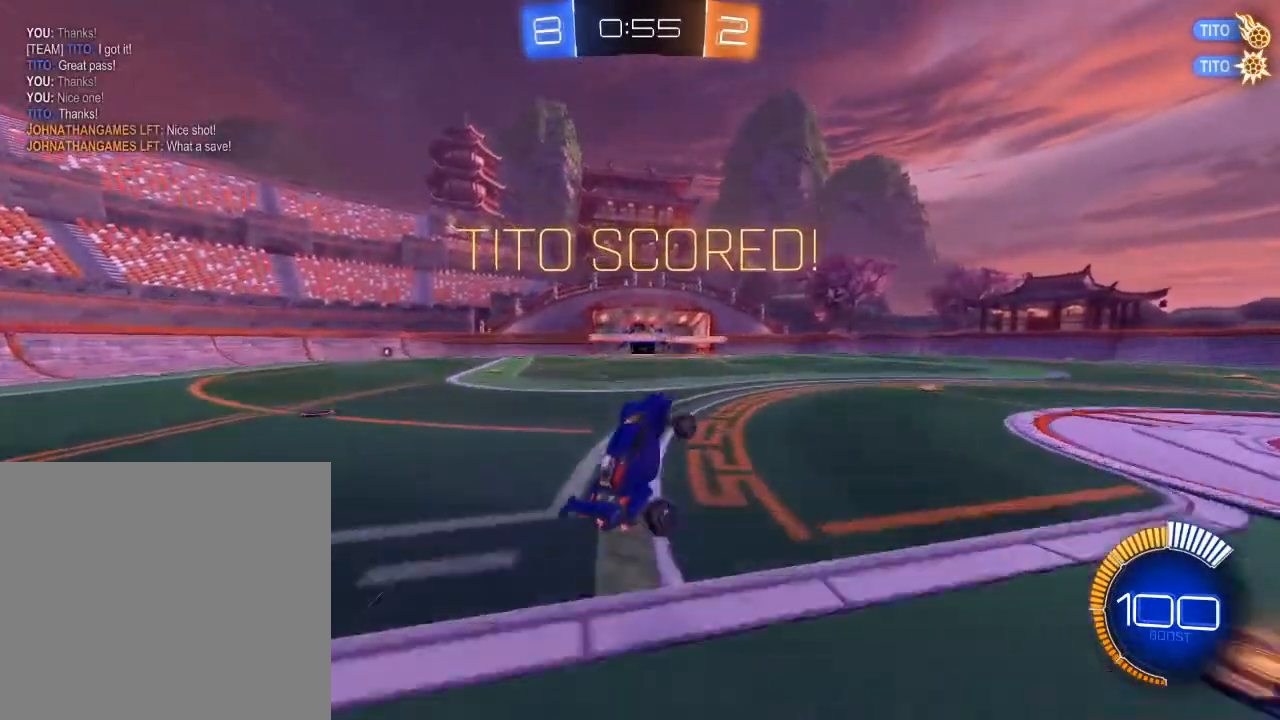
{"buttons": ["A", "L3"], "left_stick": "up-right", "right_stick": "center", "events": [[217, "A", "down"], [317, "A", "up"], [350, "L3", "down"], [400, "A", "down"], [417, "left_stick", "up-right"]]}
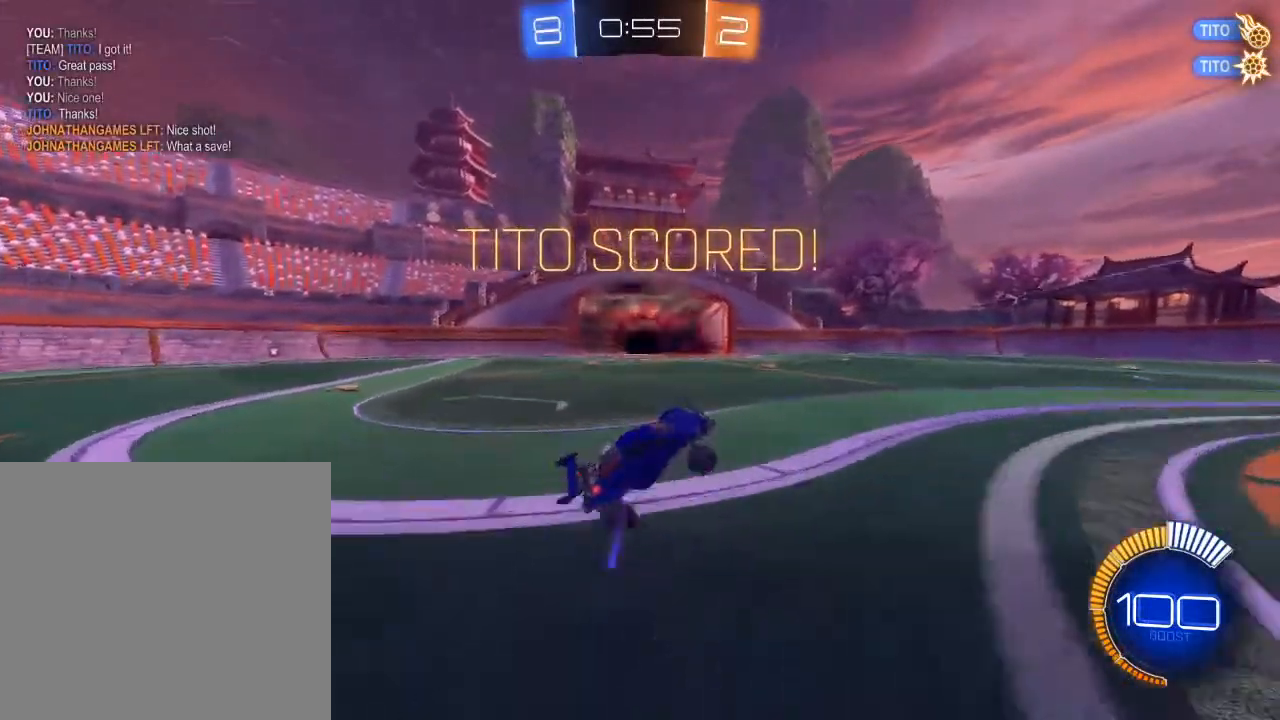
{"buttons": [], "left_stick": "up-right", "right_stick": "center", "events": [[17, "A", "up"], [217, "L3", "up"], [250, "A", "down"], [367, "A", "up"]]}
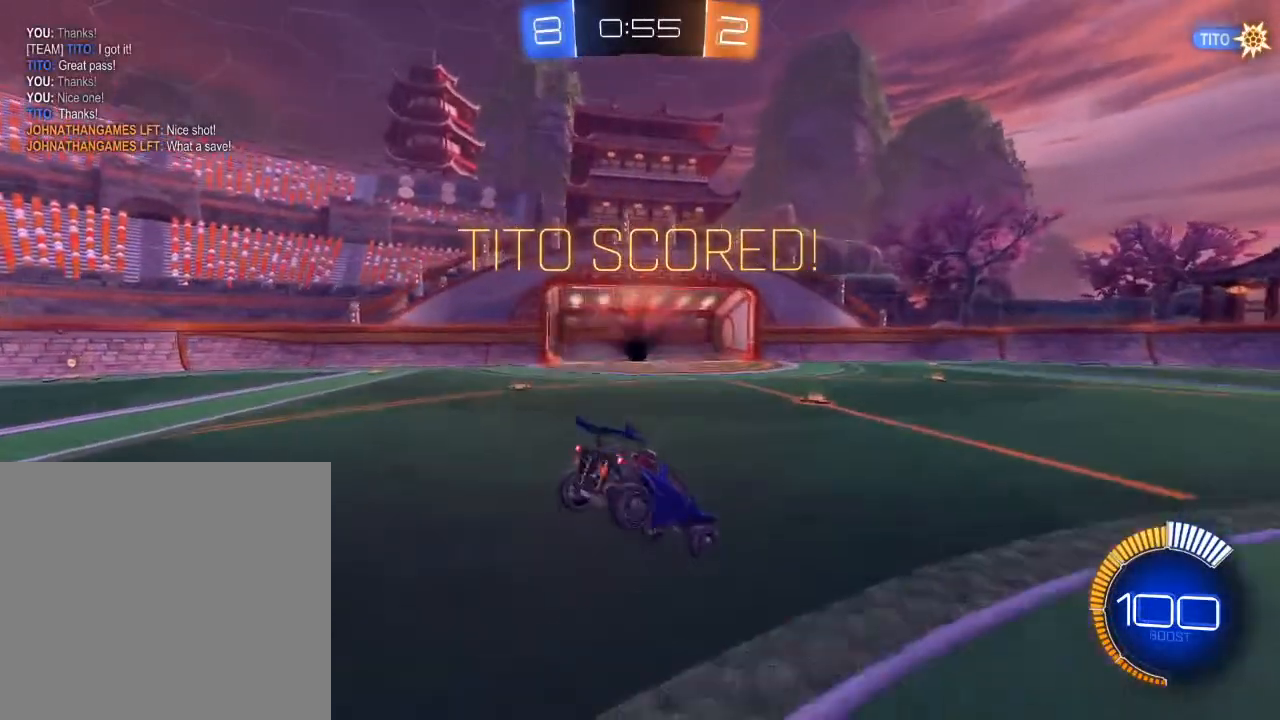
{"buttons": [], "left_stick": "down", "right_stick": "center", "events": [[33, "left_stick", "right"], [483, "left_stick", "down"]]}
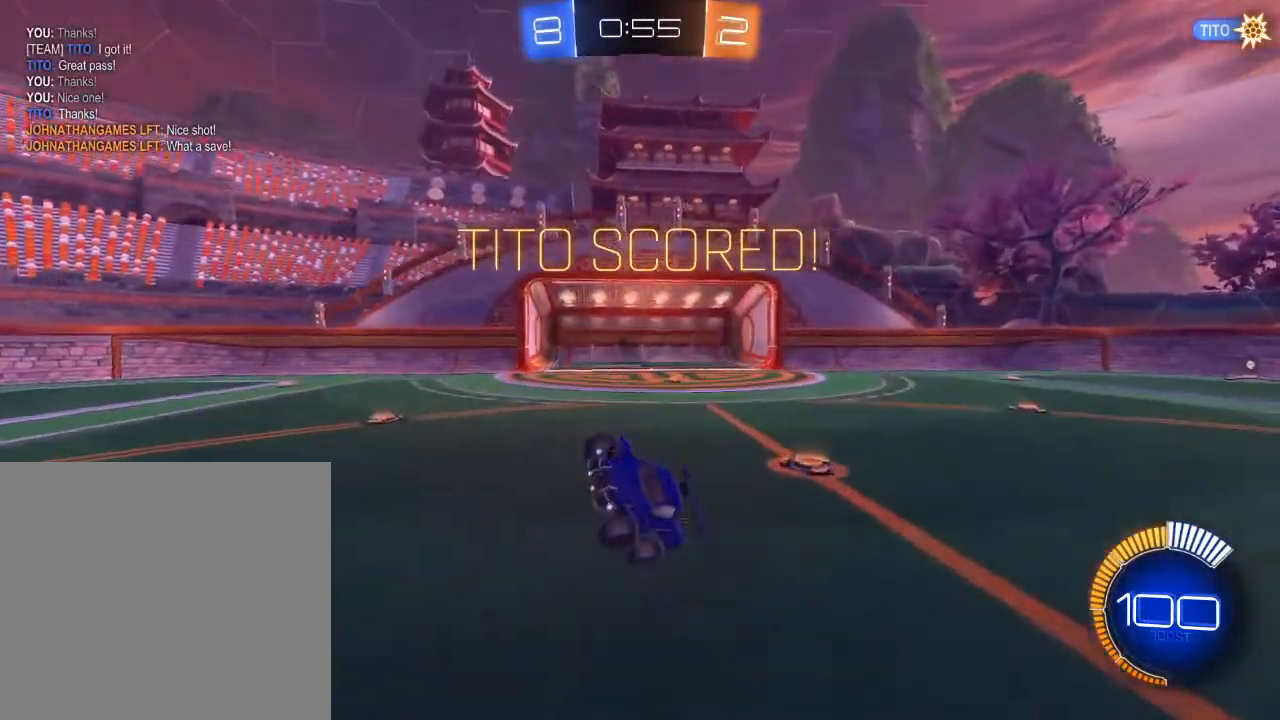
{"buttons": ["L1"], "left_stick": "up-right", "right_stick": "center", "events": [[17, "A", "down"], [150, "A", "up"], [350, "L1", "down"], [417, "left_stick", "up-right"]]}
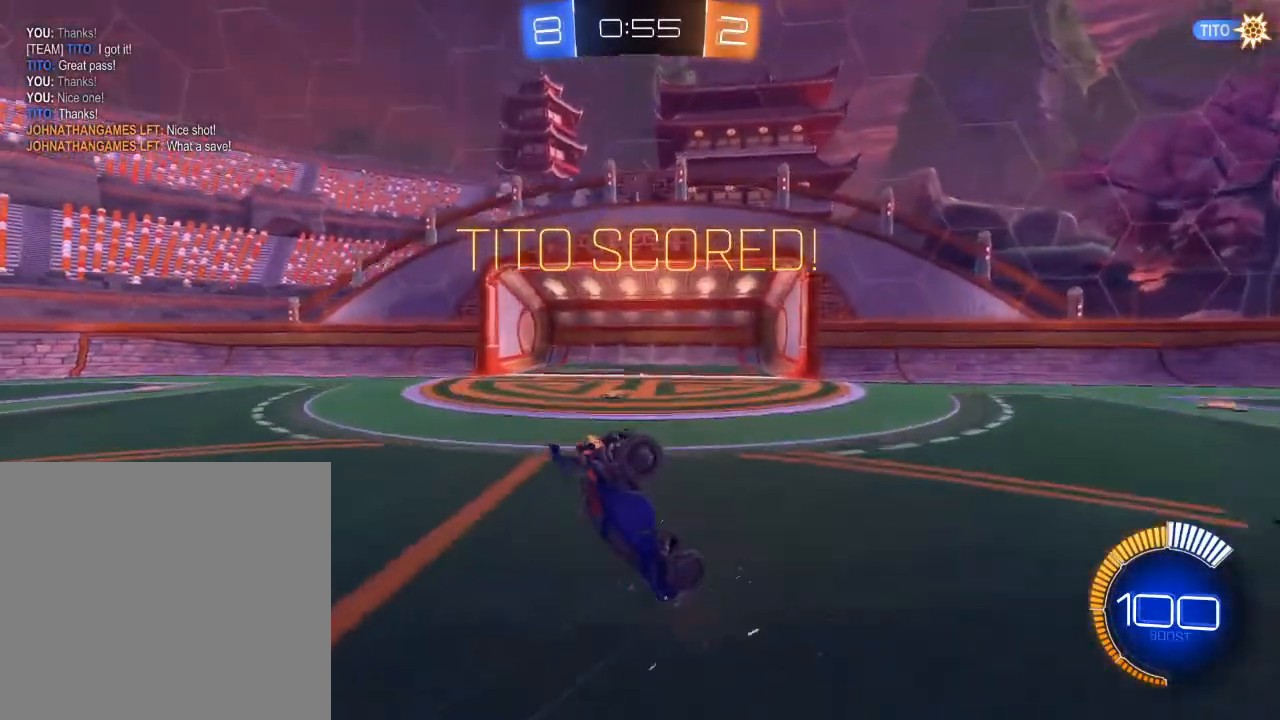
{"buttons": ["A"], "left_stick": "left", "right_stick": "center", "events": [[17, "left_stick", "up"], [283, "left_stick", "up-left"], [433, "left_stick", "left"], [483, "A", "down"], [500, "L1", "up"]]}
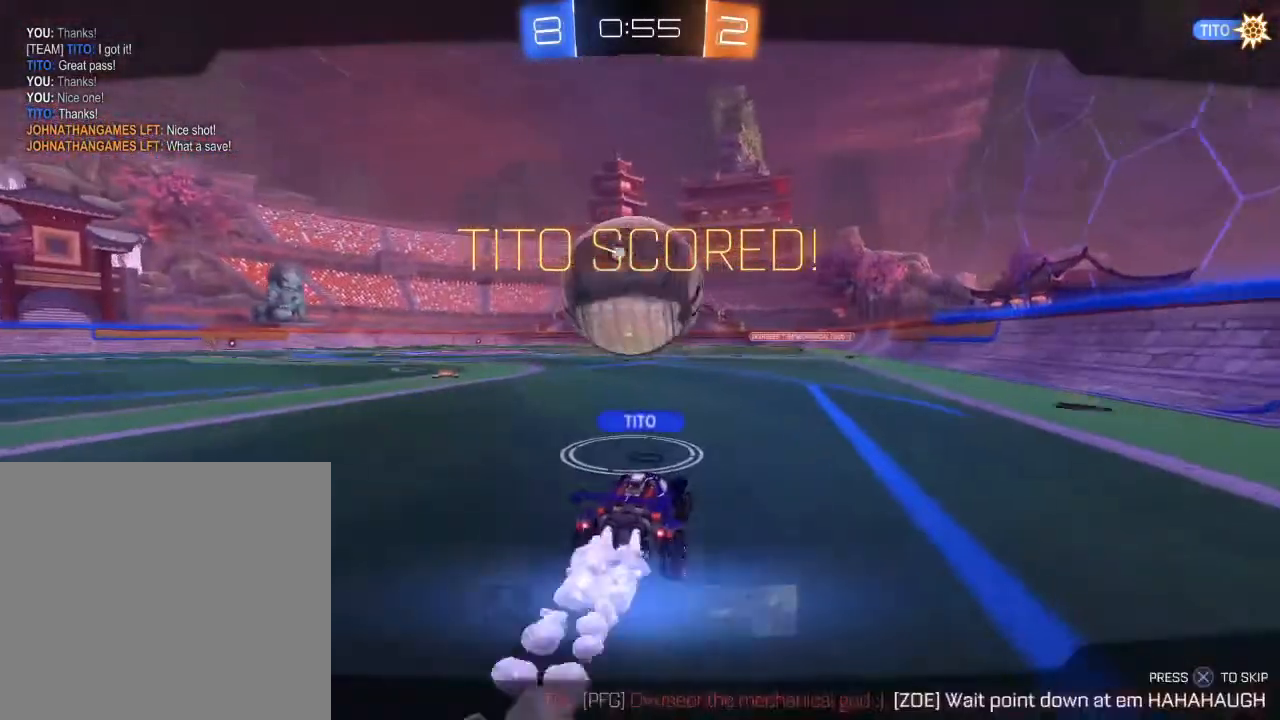
{"buttons": [], "left_stick": "center", "right_stick": "center", "events": [[100, "A", "up"], [100, "left_stick", "center"], [167, "A", "down"], [283, "A", "up"]]}
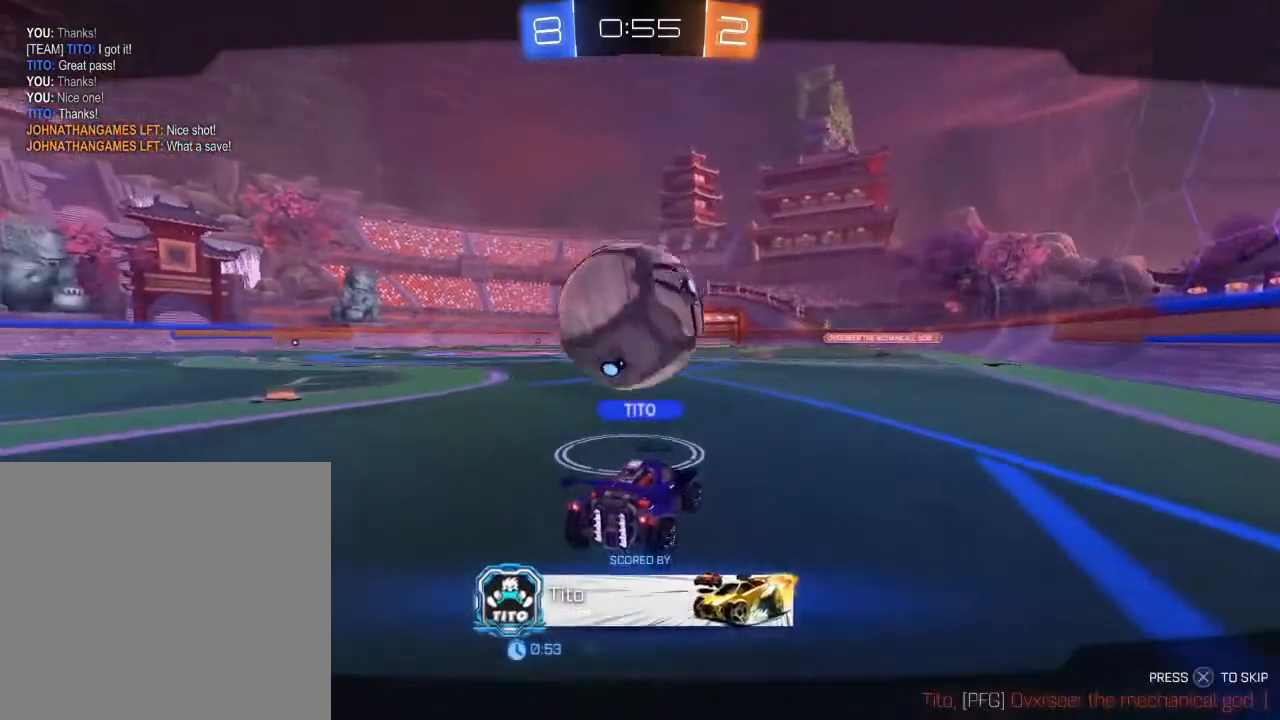
{"buttons": [], "left_stick": "center", "right_stick": "center", "events": []}
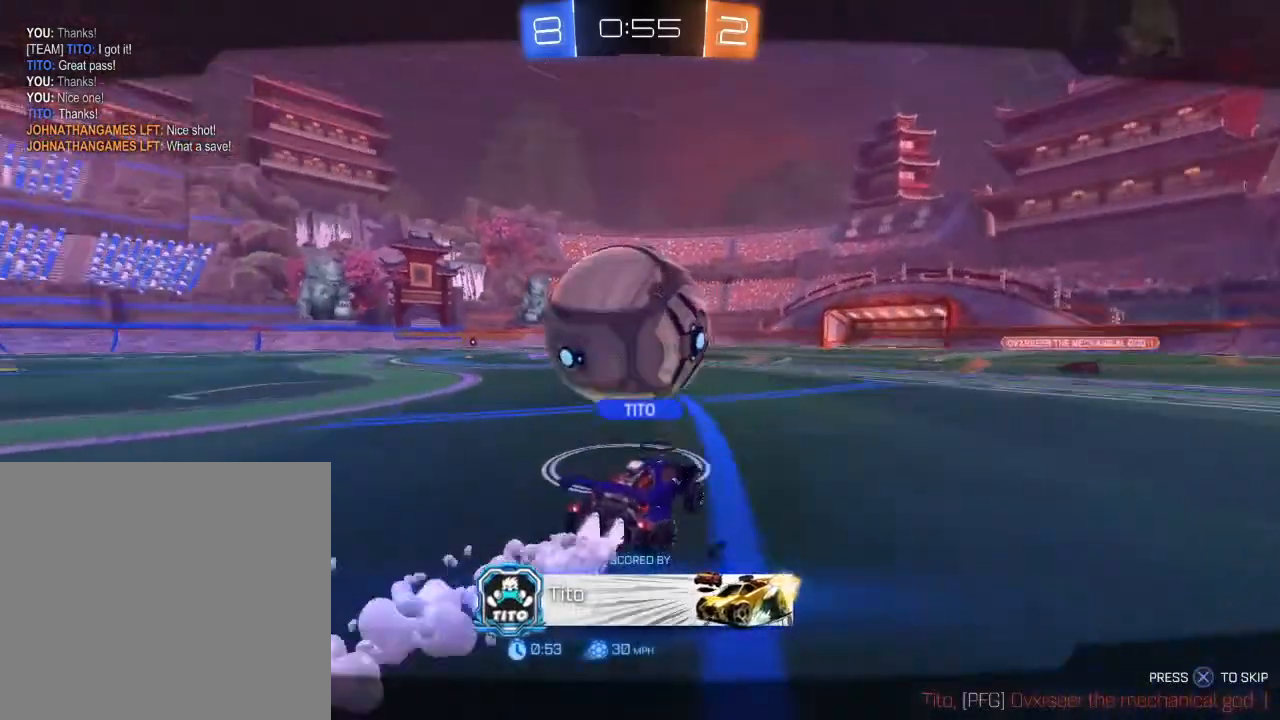
{"buttons": [], "left_stick": "center", "right_stick": "center", "events": []}
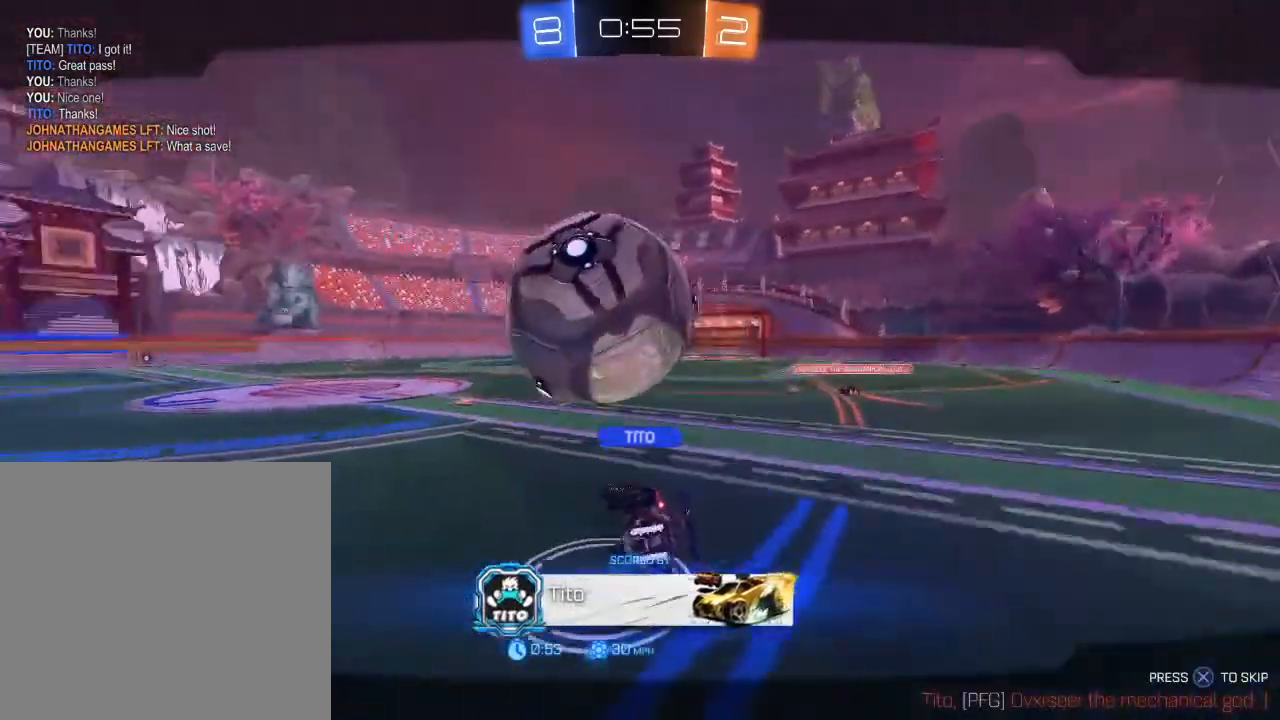
{"buttons": [], "left_stick": "center", "right_stick": "center", "events": []}
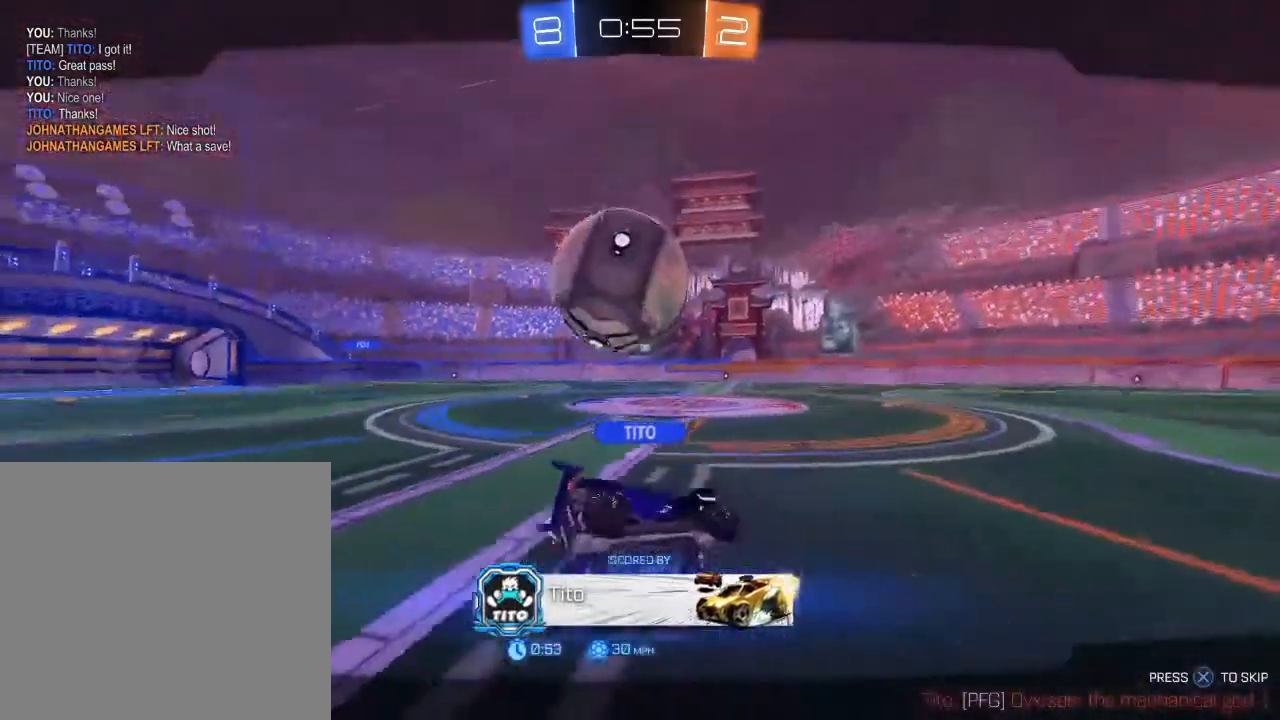
{"buttons": [], "left_stick": "center", "right_stick": "center", "events": []}
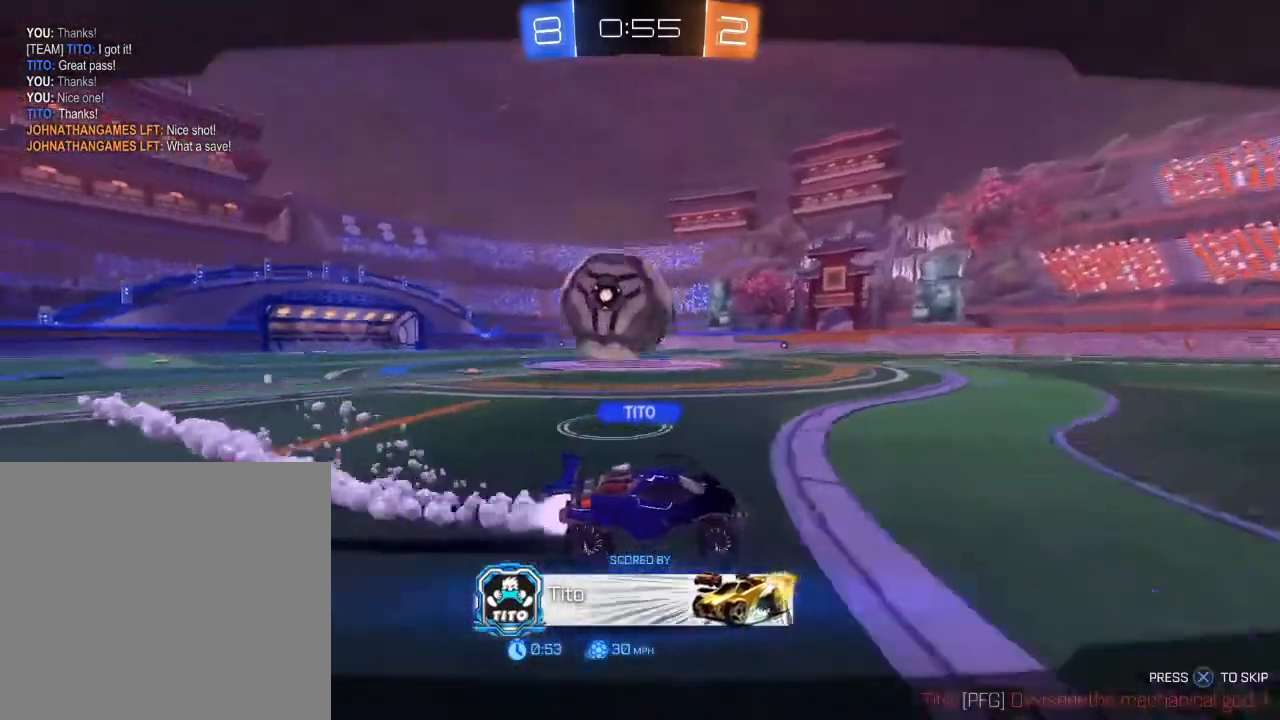
{"buttons": ["A"], "left_stick": "center", "right_stick": "center", "events": [[300, "A", "down"], [400, "A", "up"], [483, "A", "down"]]}
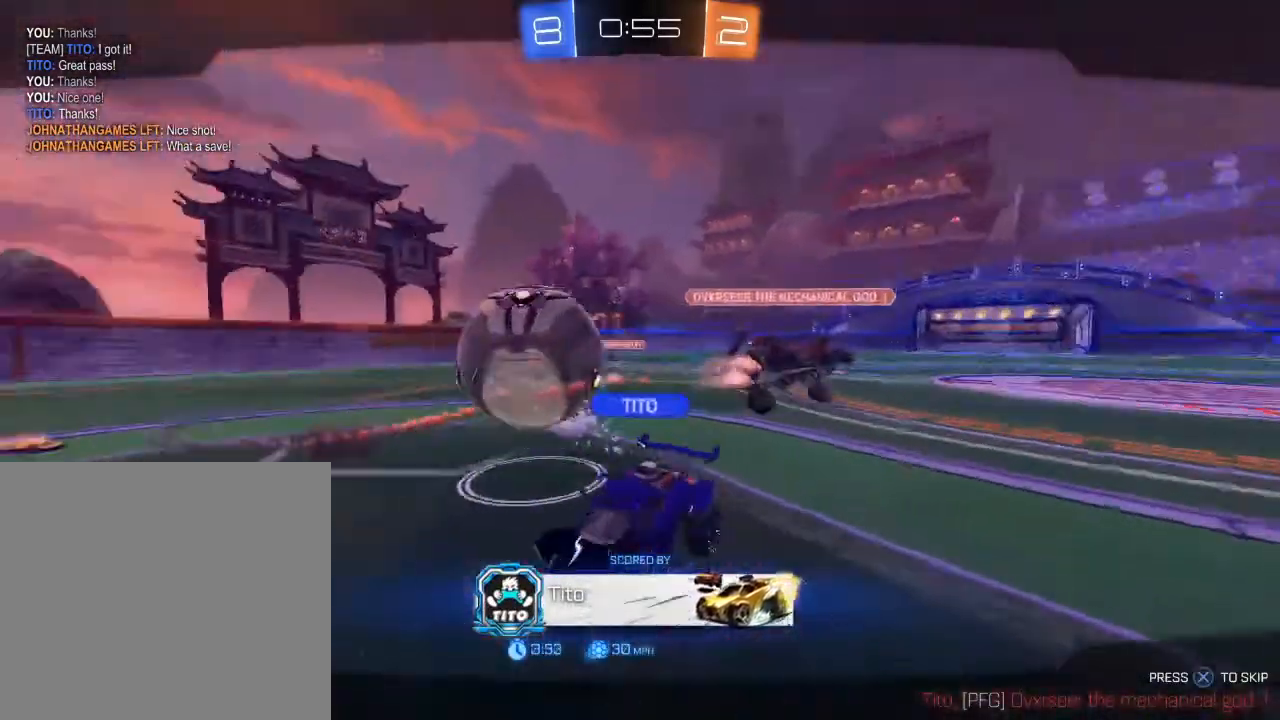
{"buttons": [], "left_stick": "center", "right_stick": "center", "events": [[67, "A", "up"]]}
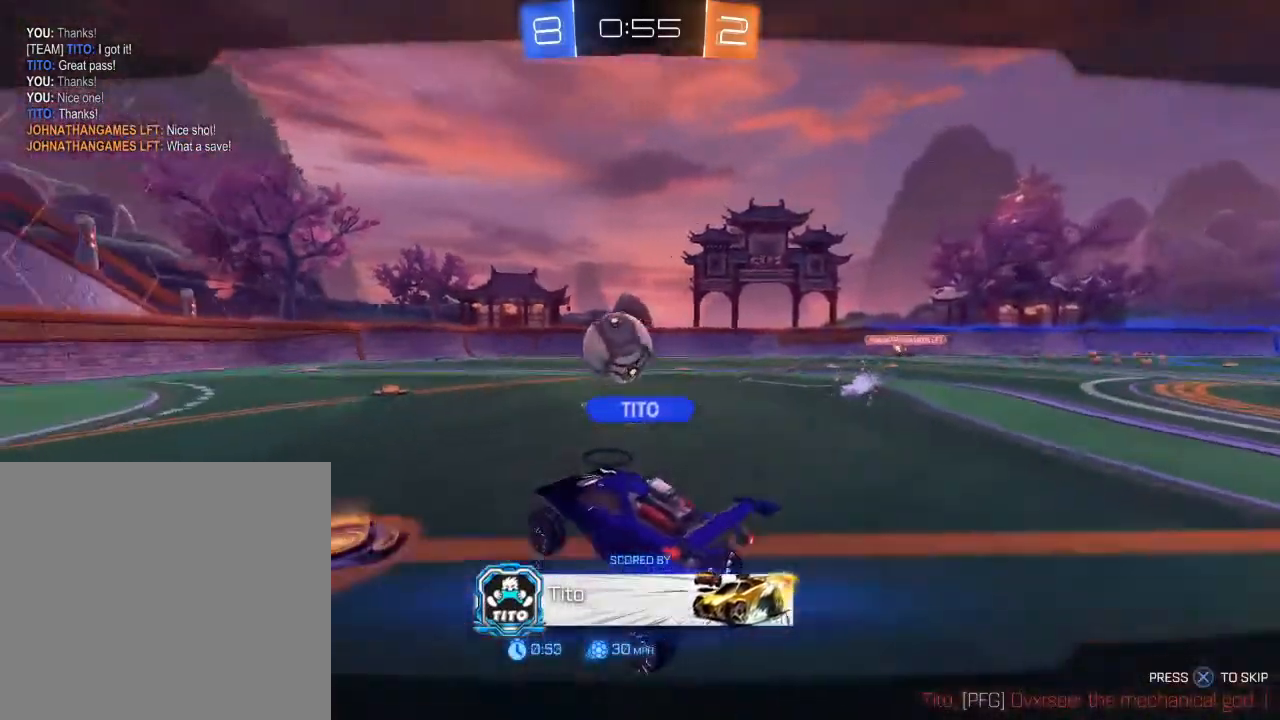
{"buttons": [], "left_stick": "center", "right_stick": "center", "events": [[383, "A", "down"], [500, "A", "up"]]}
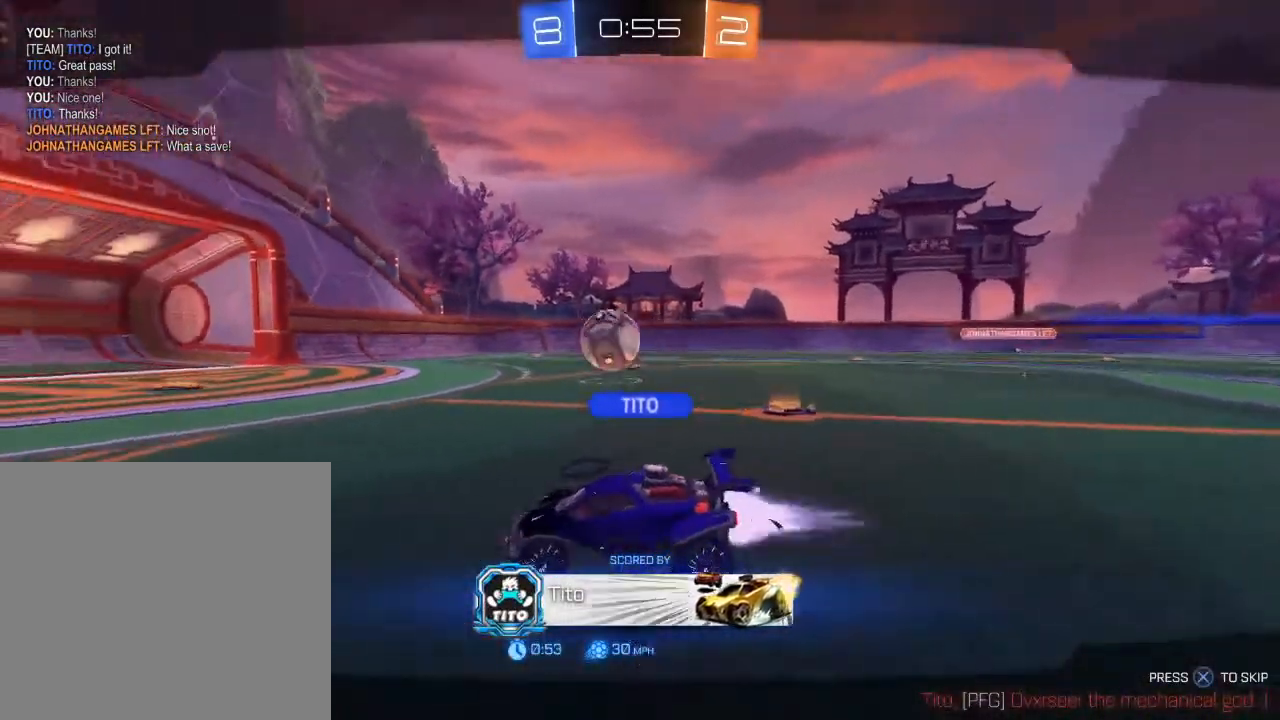
{"buttons": [], "left_stick": "center", "right_stick": "center", "events": [[83, "A", "down"], [150, "A", "up"]]}
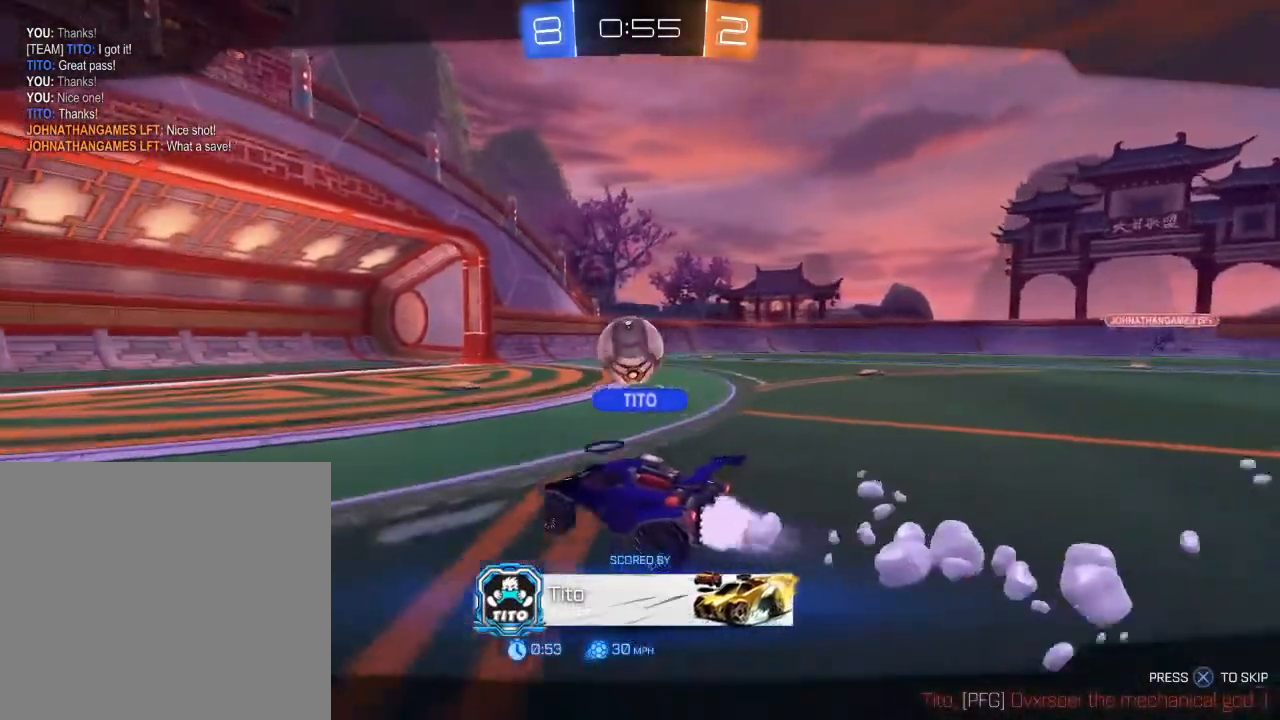
{"buttons": [], "left_stick": "center", "right_stick": "center", "events": []}
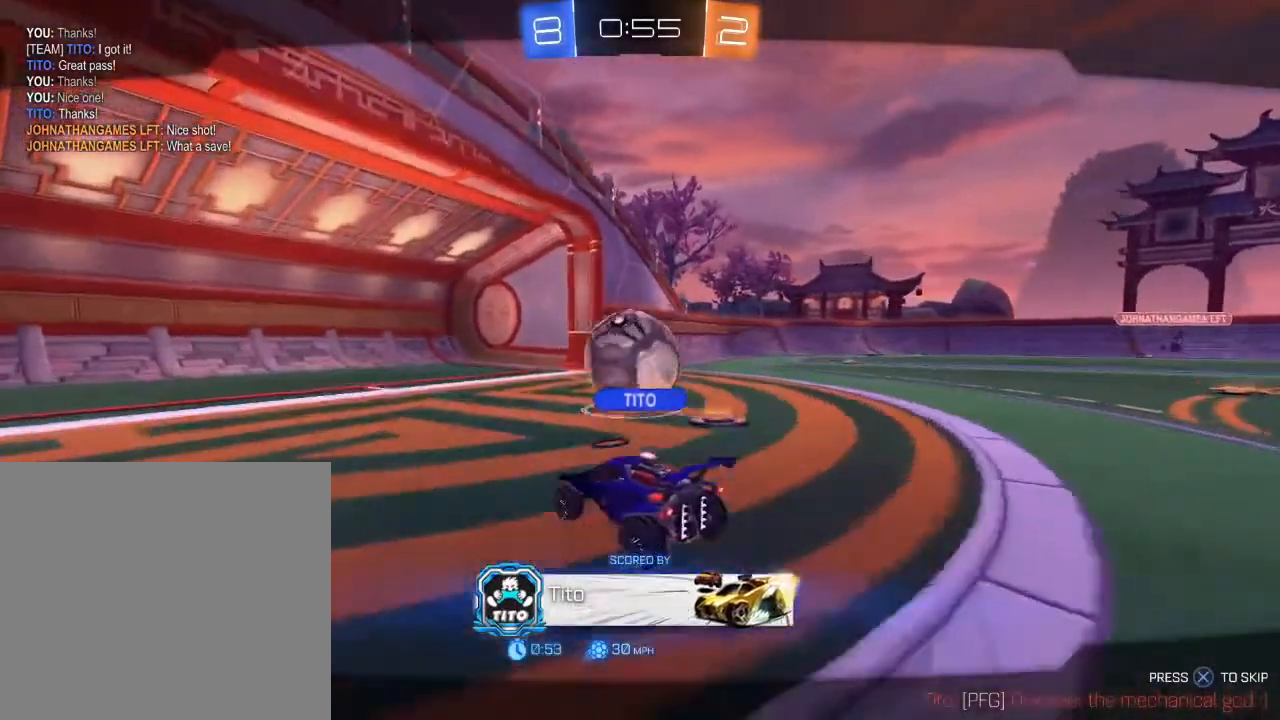
{"buttons": [], "left_stick": "center", "right_stick": "center", "events": []}
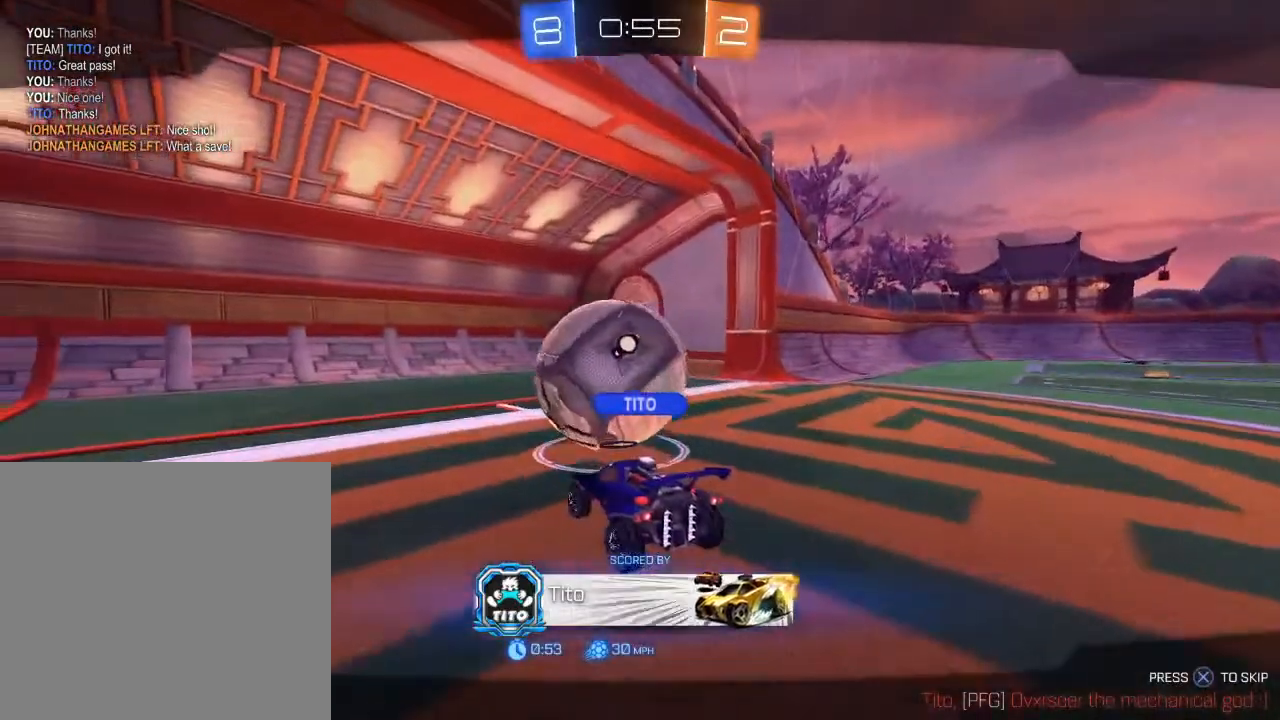
{"buttons": [], "left_stick": "center", "right_stick": "center", "events": []}
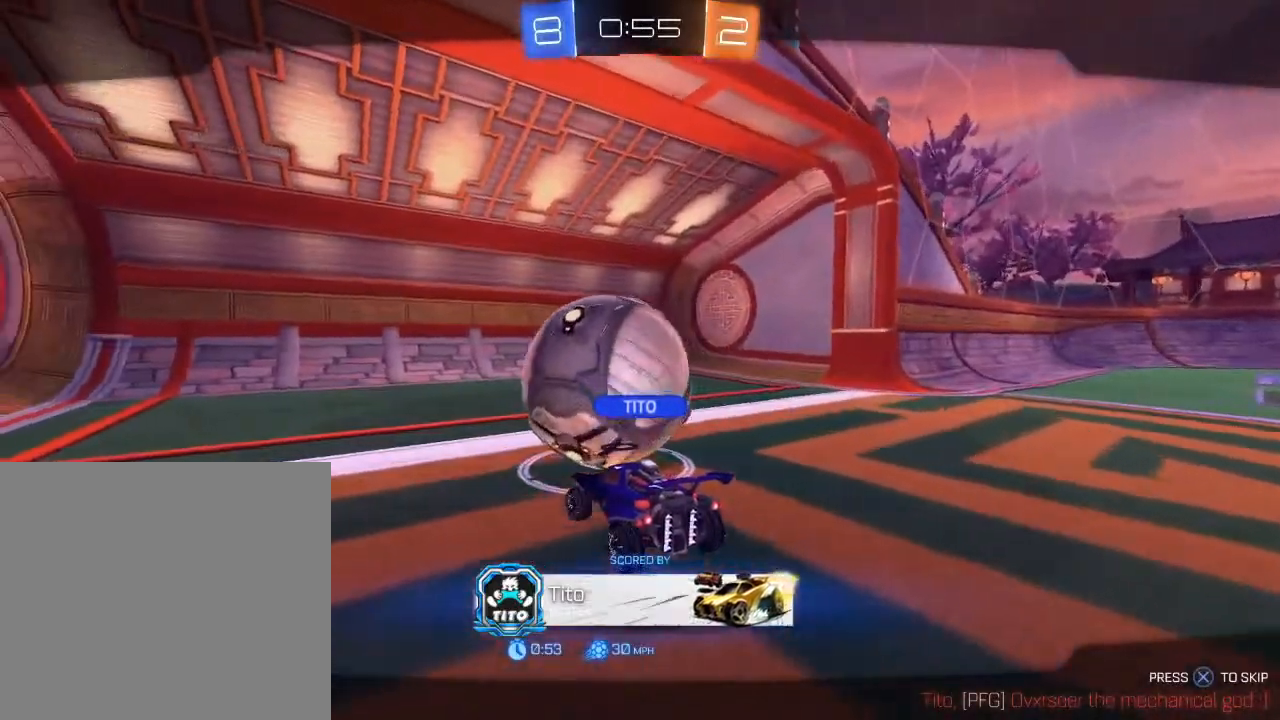
{"buttons": ["A"], "left_stick": "center", "right_stick": "center", "events": [[183, "A", "down"], [317, "A", "up"], [400, "A", "down"]]}
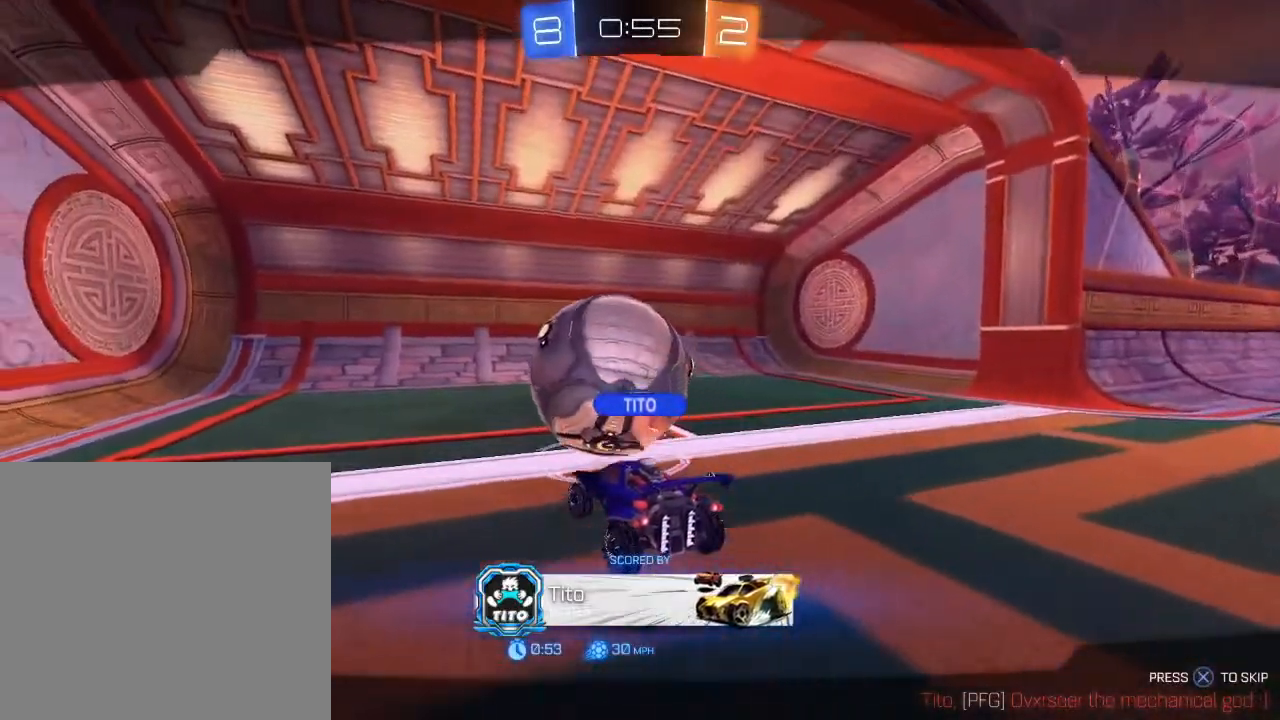
{"buttons": ["DPAD_LEFT"], "left_stick": "center", "right_stick": "center", "events": [[17, "A", "up"], [267, "DPAD_LEFT", "down"]]}